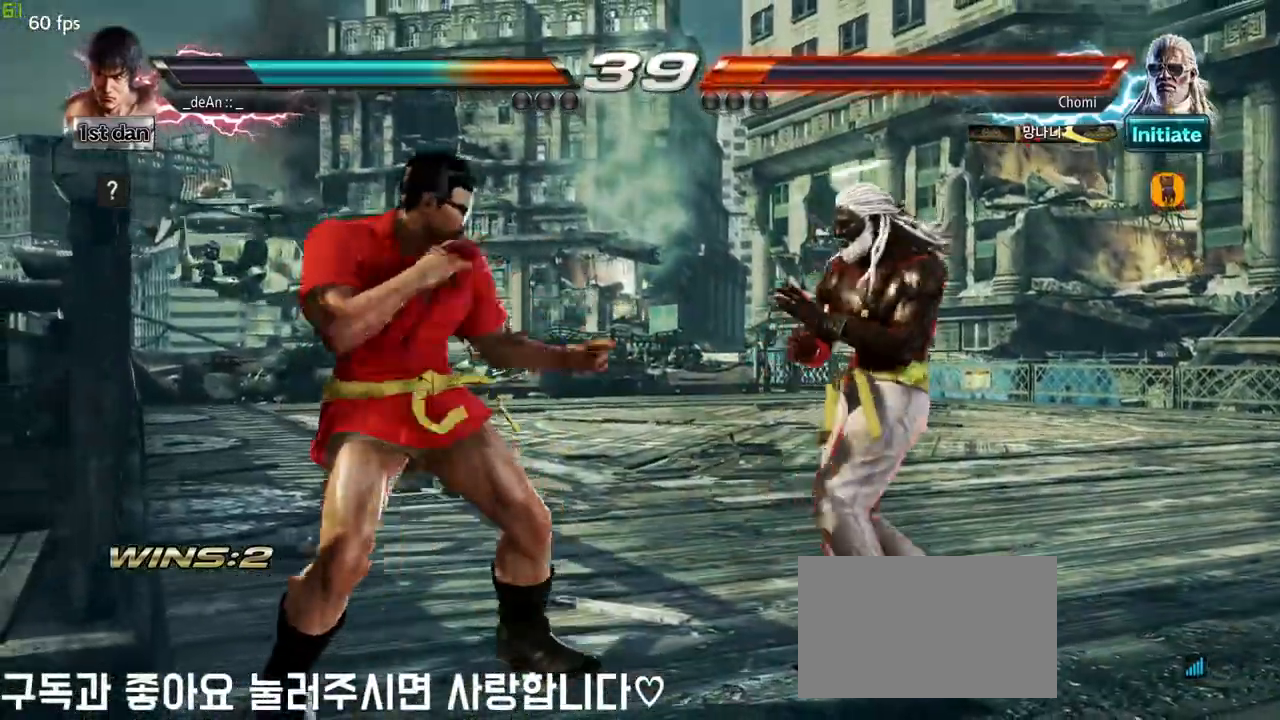
Gameplay with a controller (arcade stick); each line is a JSON object with the inputs held at the frame after it (dt_ms = milliseconds from this image to that frame). "events" lists button and stick changes between this image and that frame as [ms after this image, input, new state], when the widget could be followed in between. Not read: L3 R3.
{"dt_ms": 500, "buttons": [], "left_stick": "center", "events": [[50, "SQUARE", "up"], [100, "TRIANGLE", "up"], [133, "CROSS", "down"], [250, "CROSS", "up"]]}
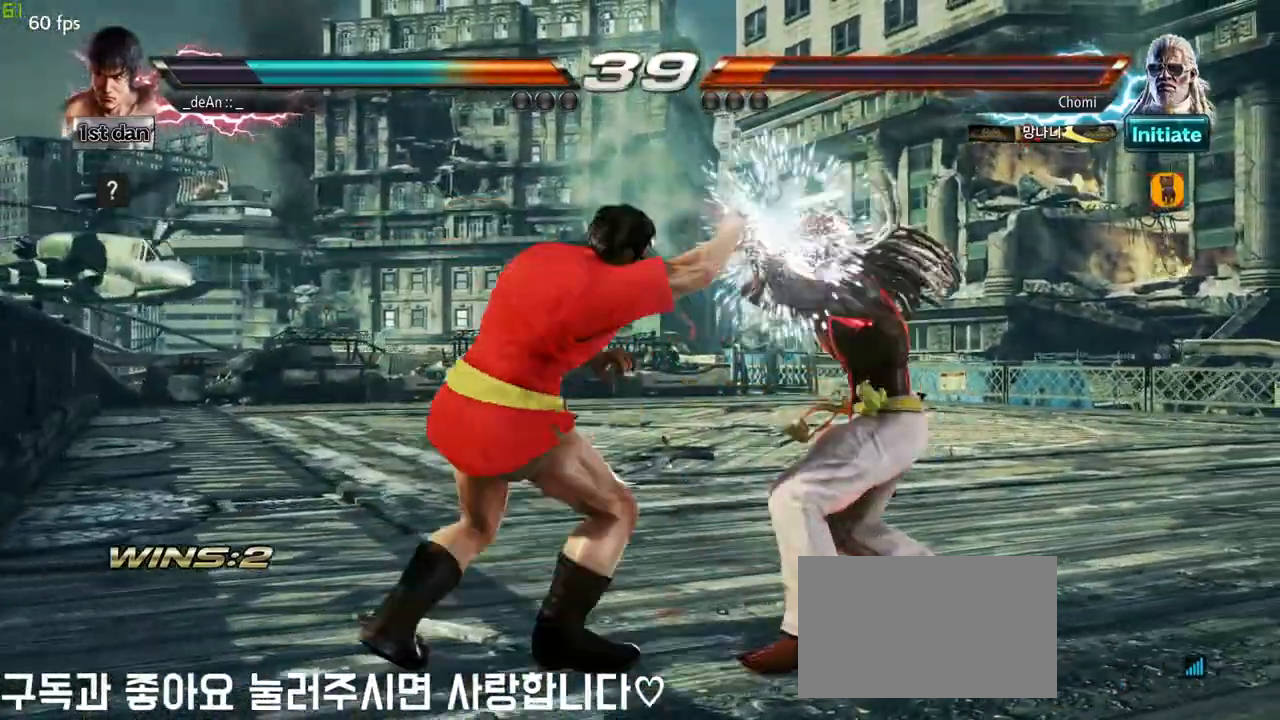
{"dt_ms": 1000, "buttons": ["CIRCLE"], "left_stick": "center"}
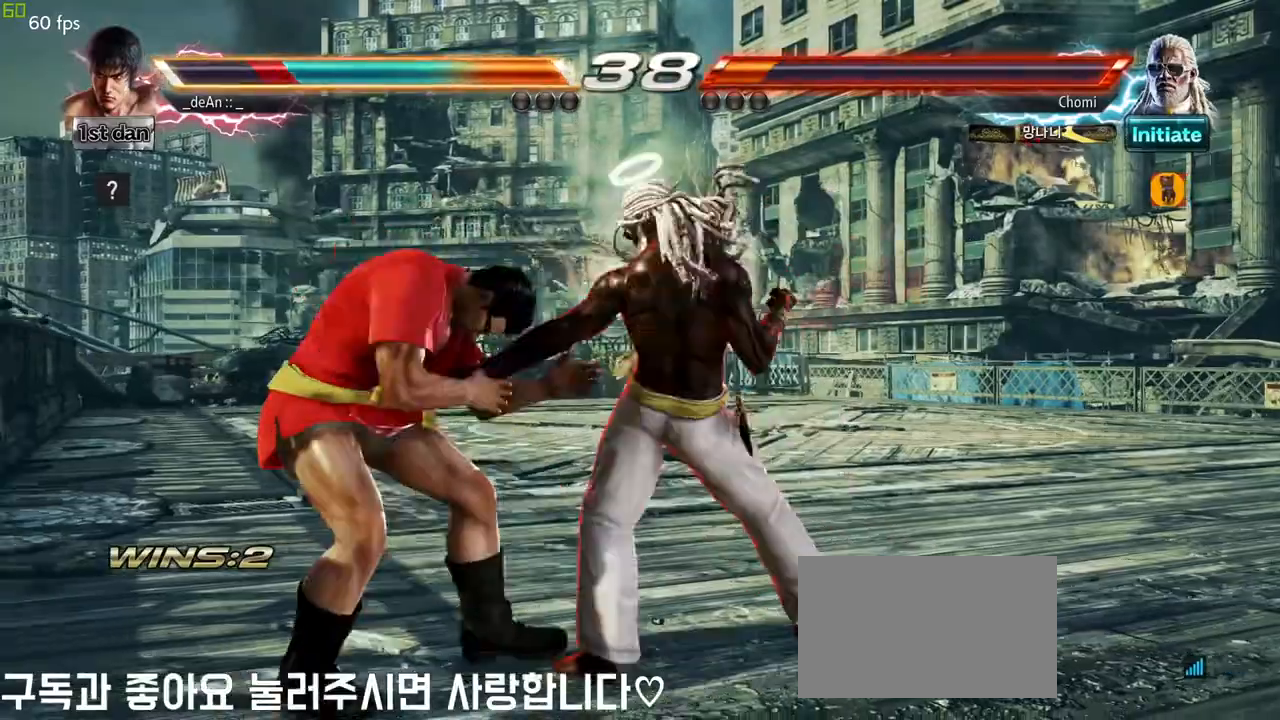
{"dt_ms": 500, "buttons": [], "left_stick": "left", "events": [[150, "CIRCLE", "up"], [167, "left_stick", "left"]]}
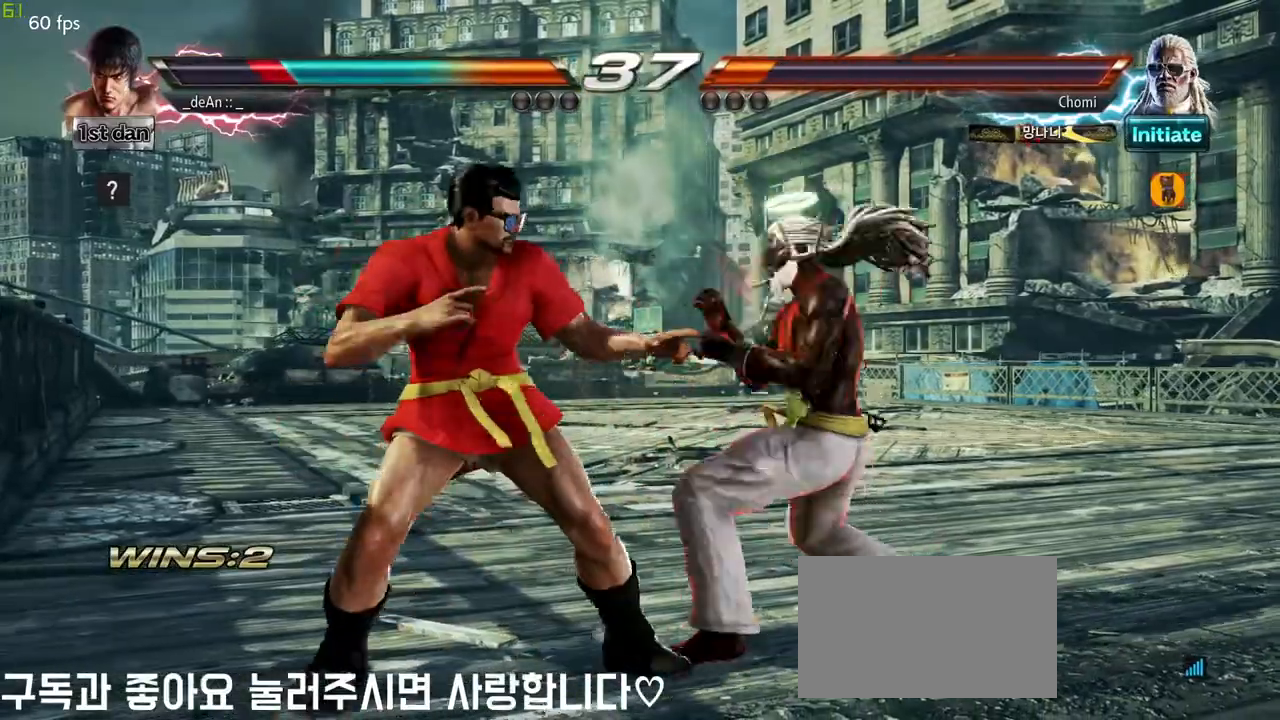
{"dt_ms": 500, "buttons": [], "left_stick": "center"}
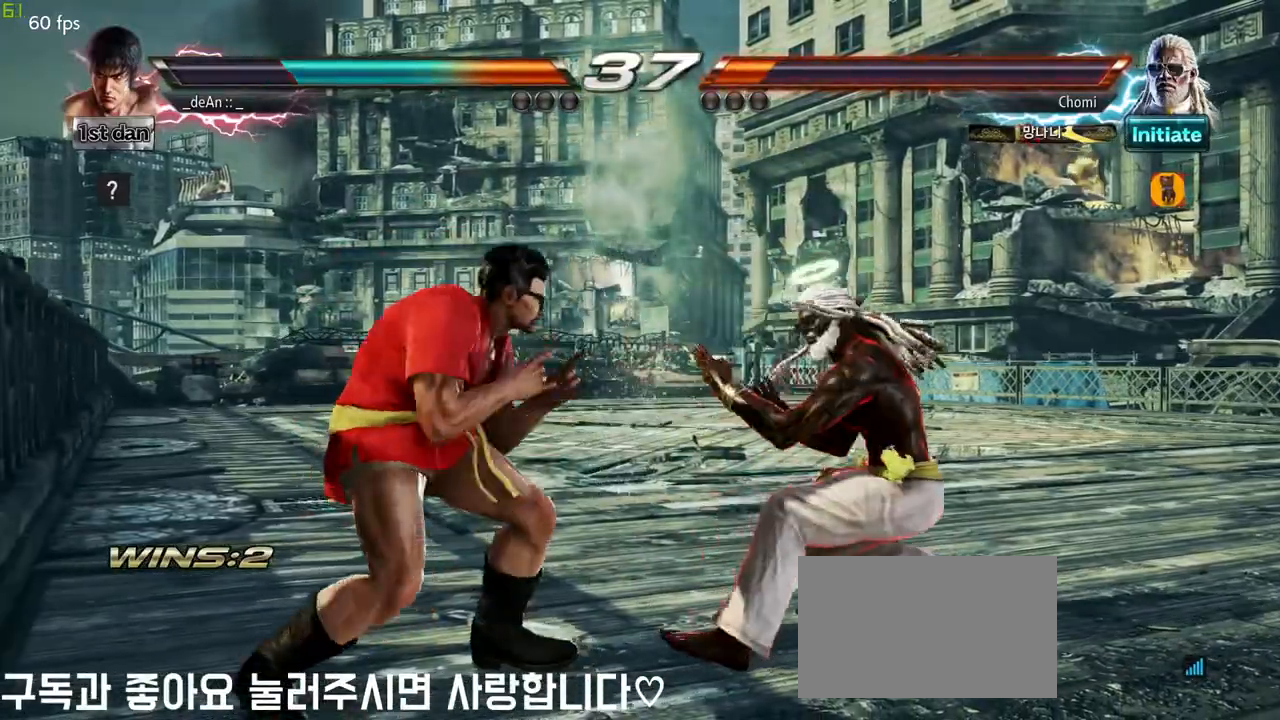
{"dt_ms": 500, "buttons": [], "left_stick": "center", "events": []}
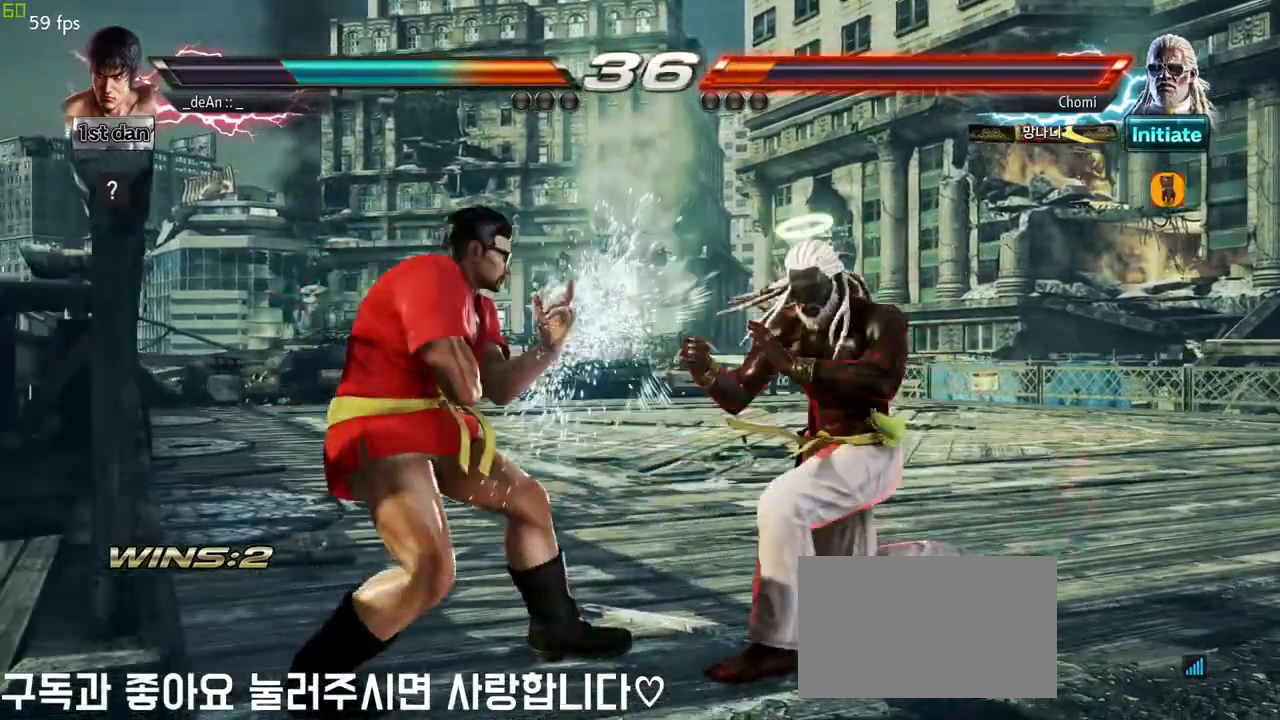
{"dt_ms": 500, "buttons": [], "left_stick": "center", "events": [[50, "SQUARE", "down"], [133, "TRIANGLE", "down"], [267, "CROSS", "down"], [267, "SQUARE", "up"], [283, "TRIANGLE", "up"], [400, "CROSS", "up"]]}
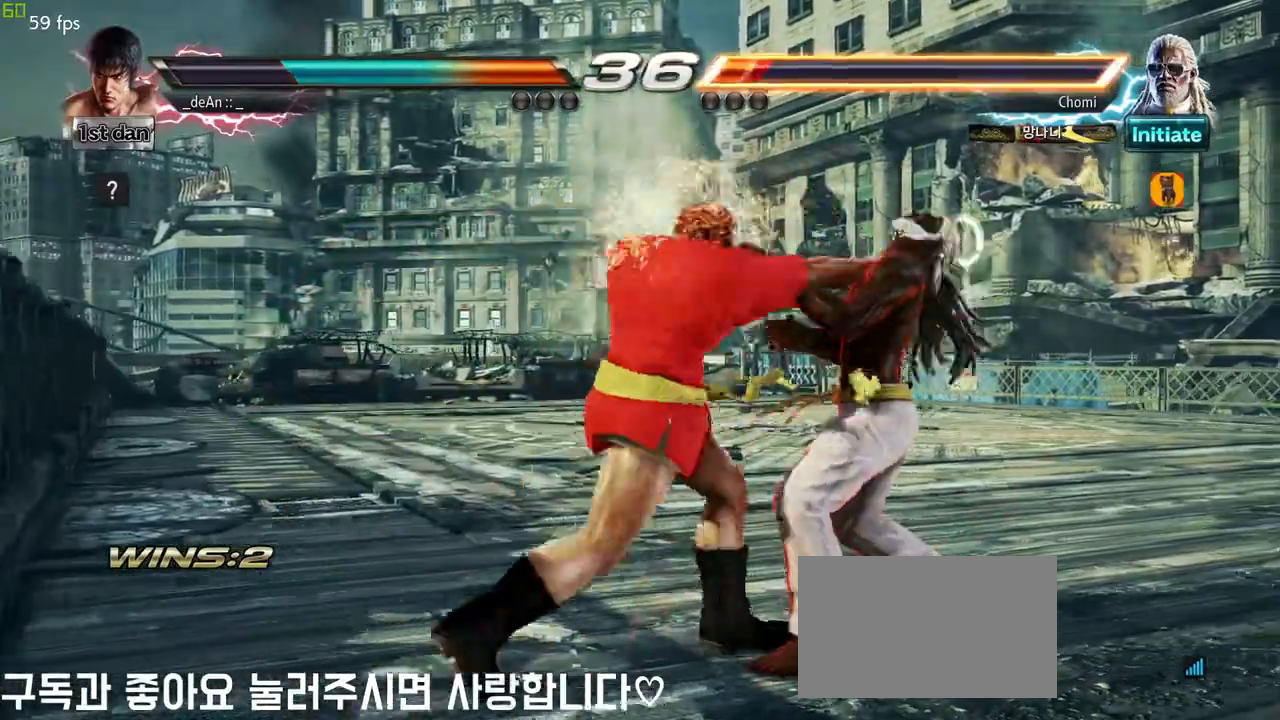
{"dt_ms": 500, "buttons": [], "left_stick": "center", "events": []}
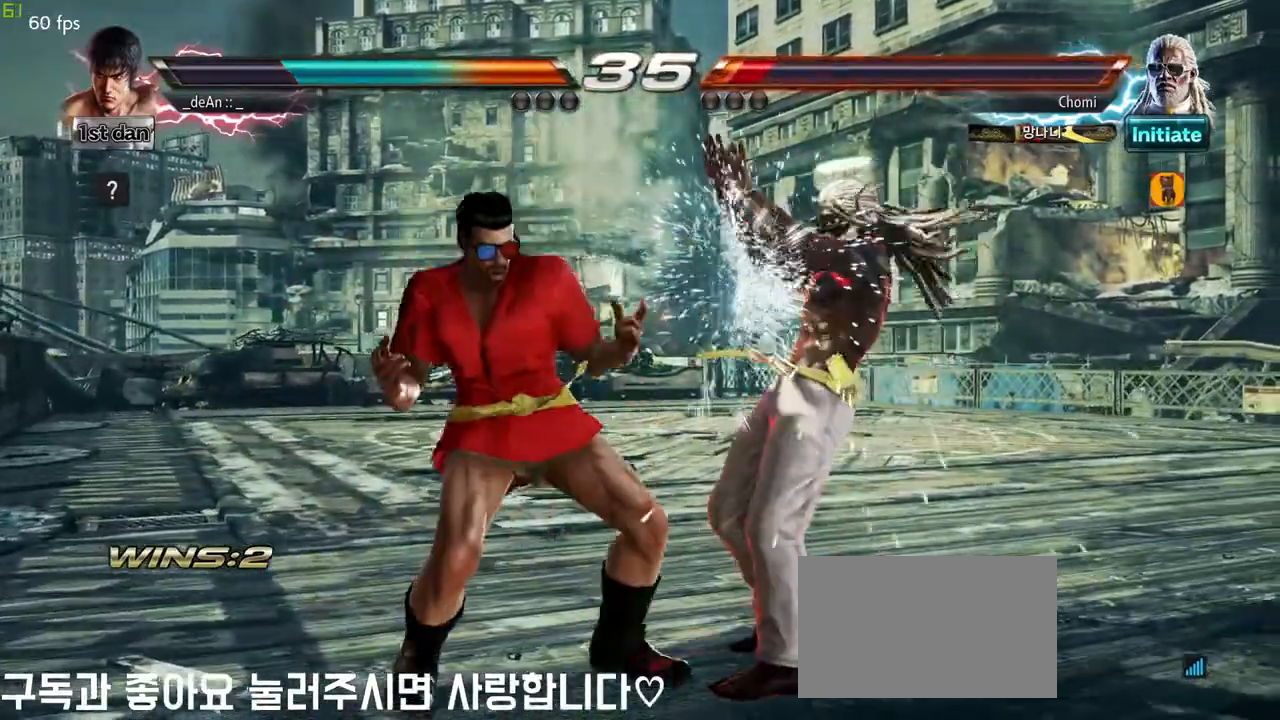
{"dt_ms": 500, "buttons": [], "left_stick": "center"}
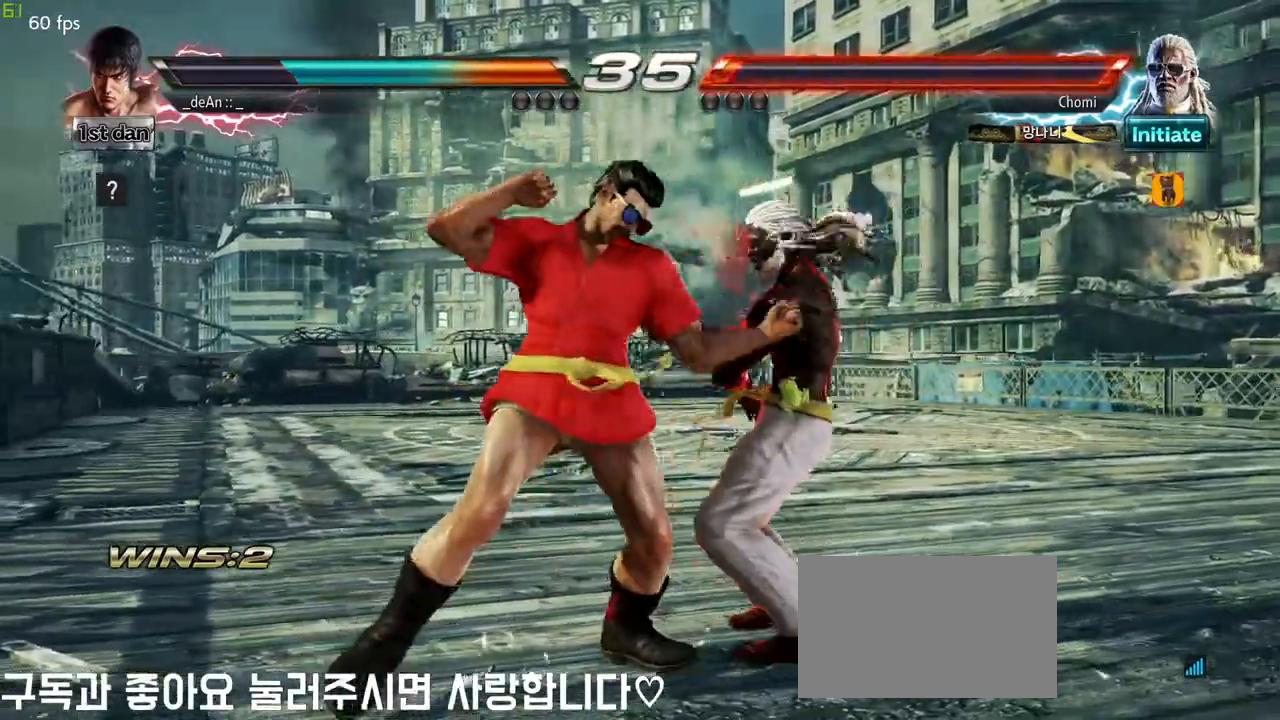
{"dt_ms": 500, "buttons": [], "left_stick": "left", "events": [[183, "left_stick", "left"]]}
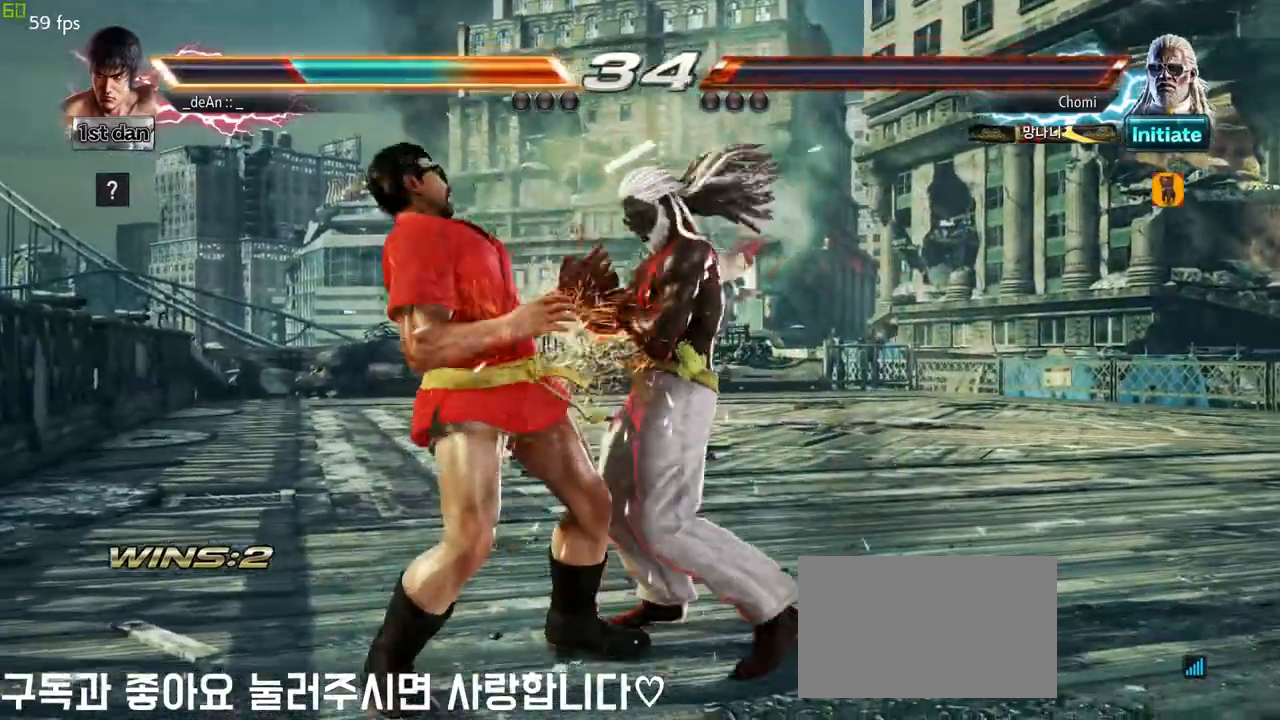
{"dt_ms": 500, "buttons": [], "left_stick": "left", "events": []}
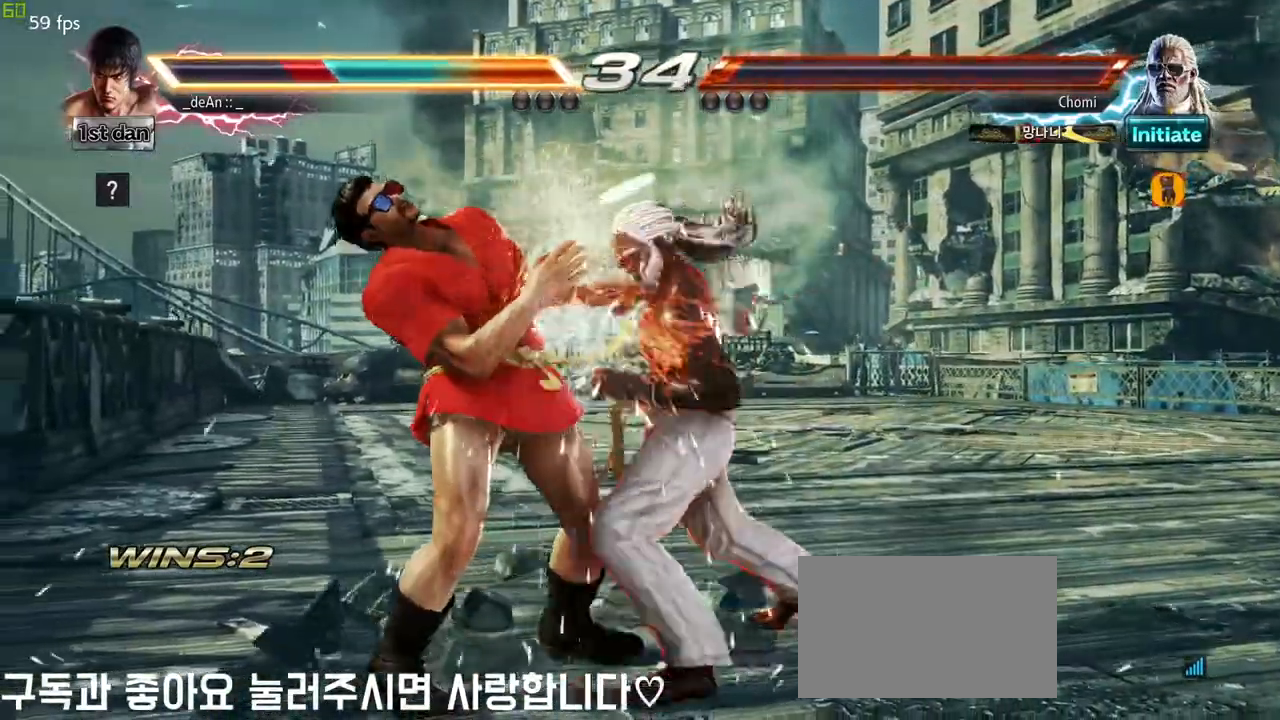
{"dt_ms": 500, "buttons": [], "left_stick": "left", "events": []}
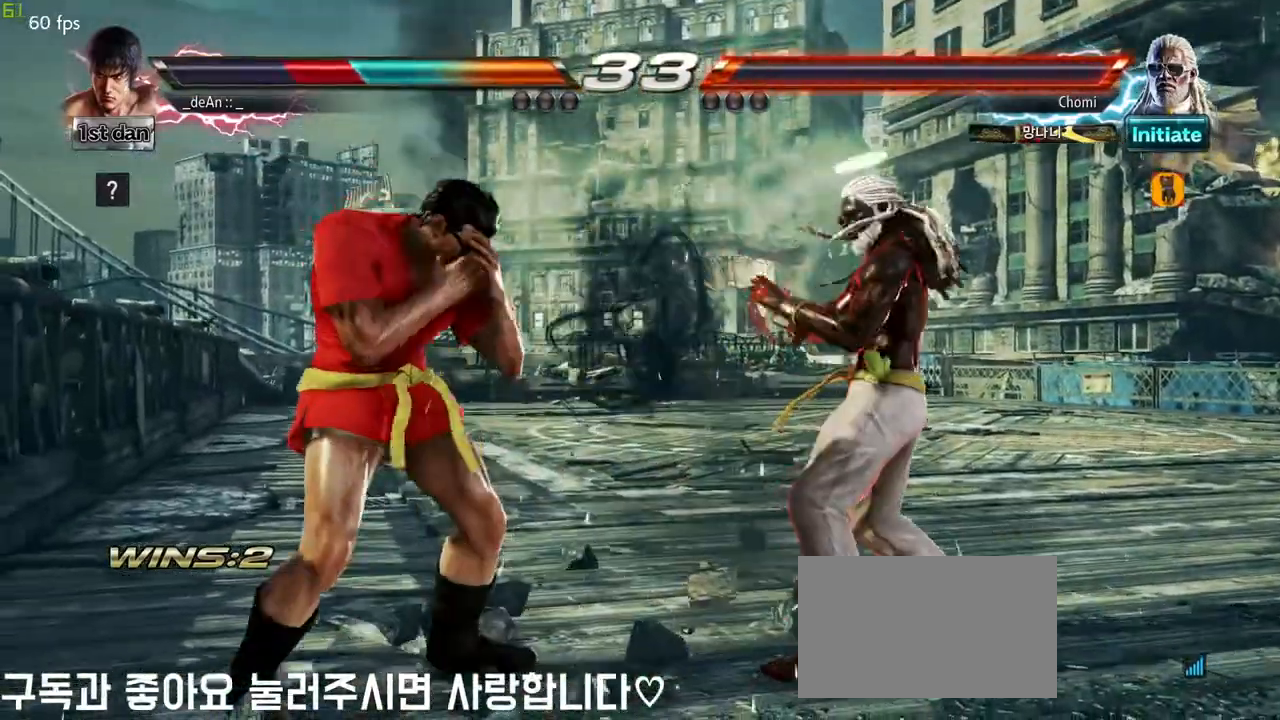
{"dt_ms": 1000, "buttons": ["CROSS"], "left_stick": "down-left", "events": [[133, "left_stick", "down-right"], [450, "left_stick", "center"], [600, "SQUARE", "down"], [783, "SQUARE", "up"], [950, "left_stick", "down-left"], [983, "CROSS", "down"]]}
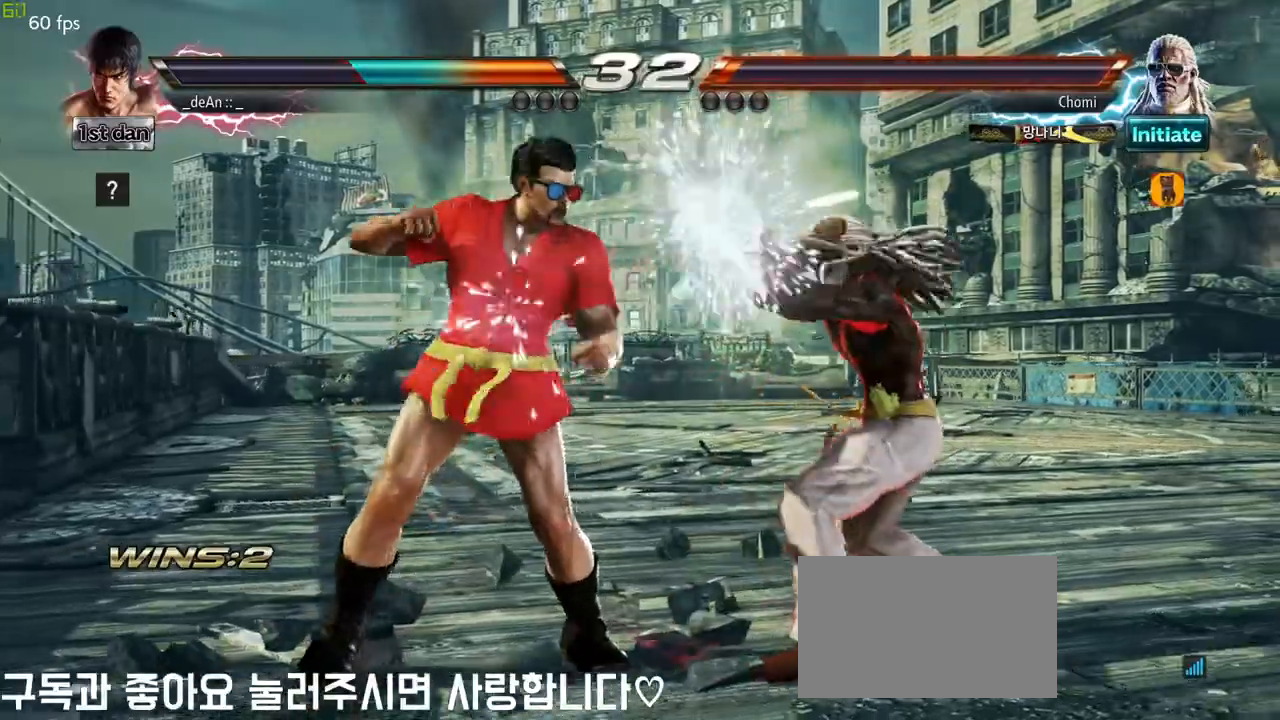
{"dt_ms": 500, "buttons": [], "left_stick": "center"}
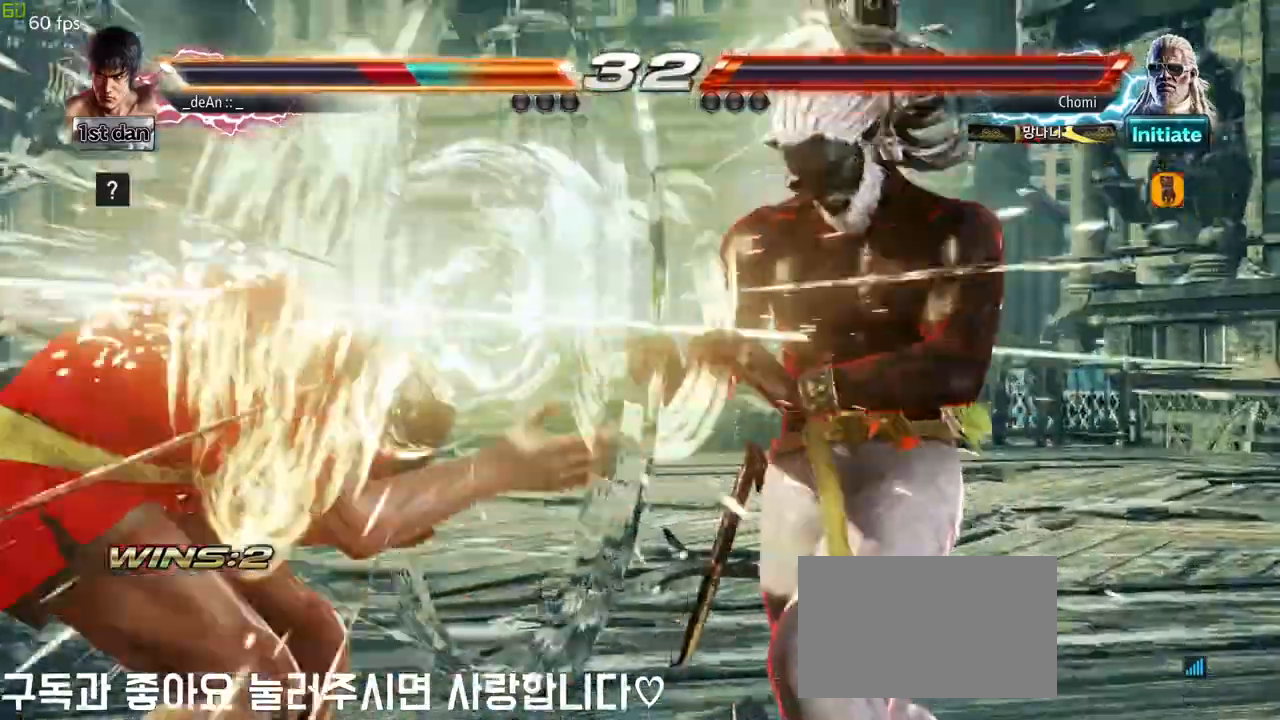
{"dt_ms": 500, "buttons": [], "left_stick": "left", "events": [[200, "left_stick", "left"]]}
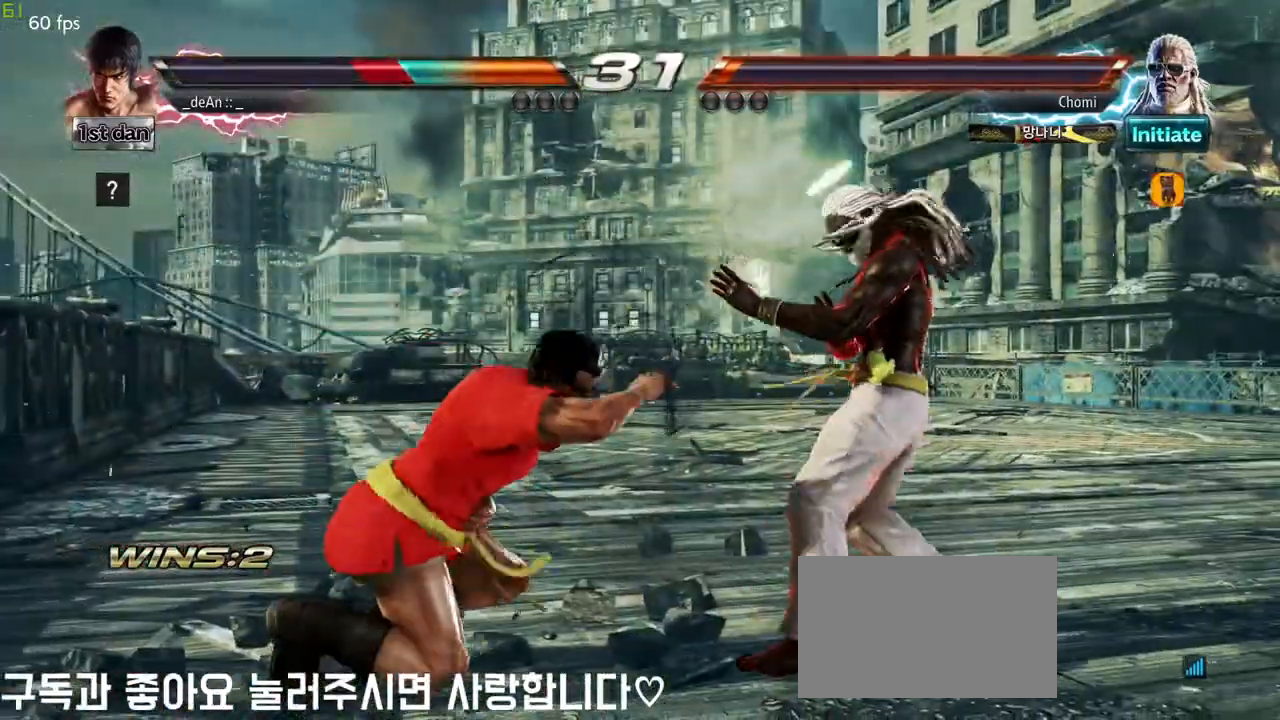
{"dt_ms": 500, "buttons": ["SQUARE"], "left_stick": "left"}
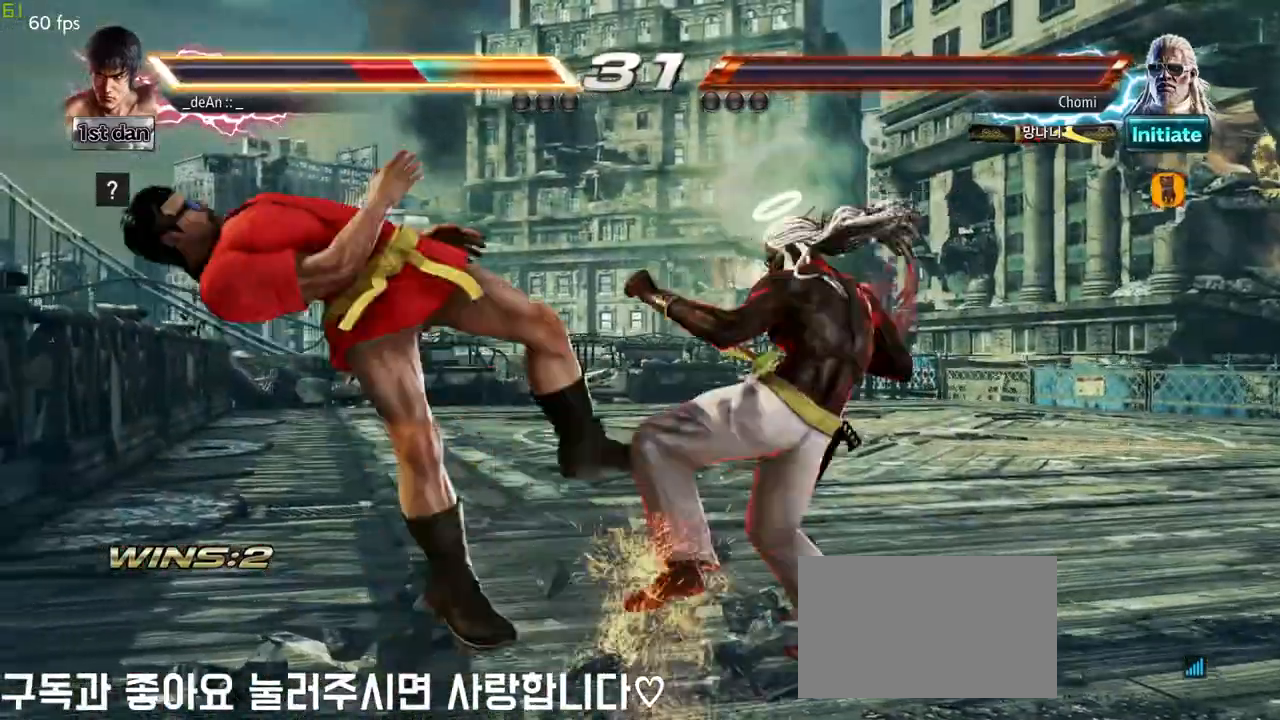
{"dt_ms": 500, "buttons": ["SQUARE"], "left_stick": "left"}
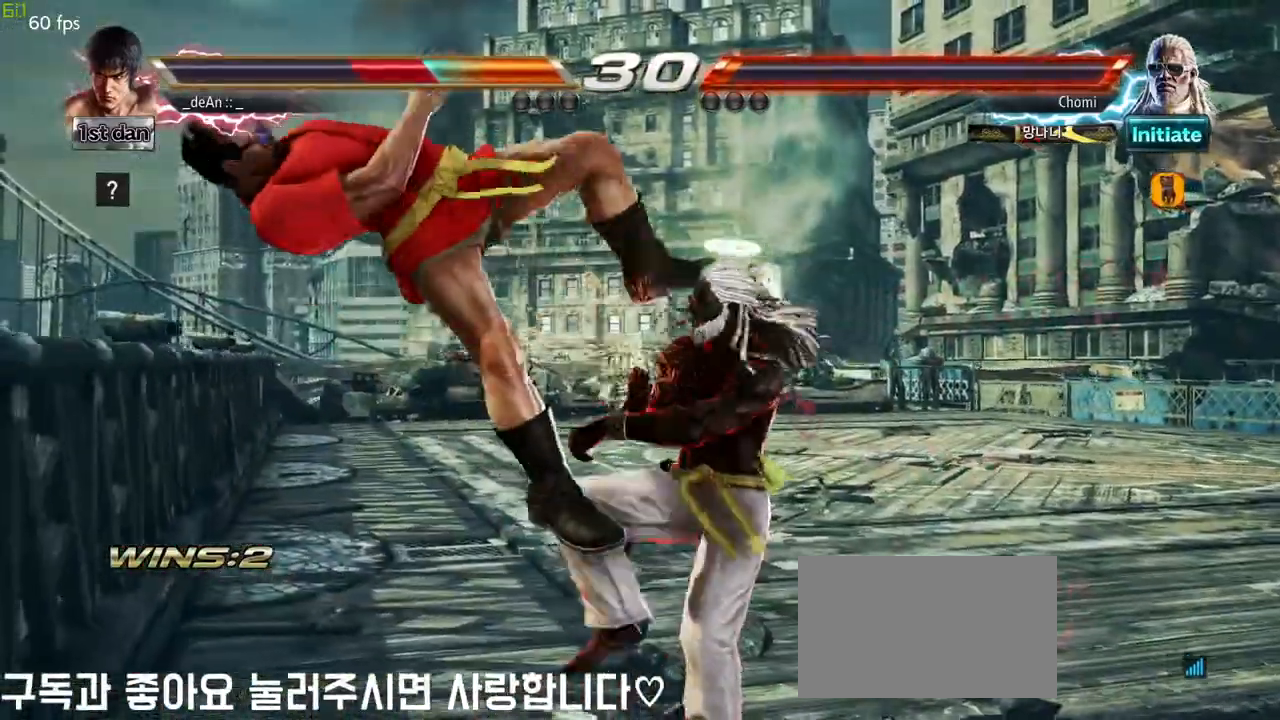
{"dt_ms": 500, "buttons": [], "left_stick": "left"}
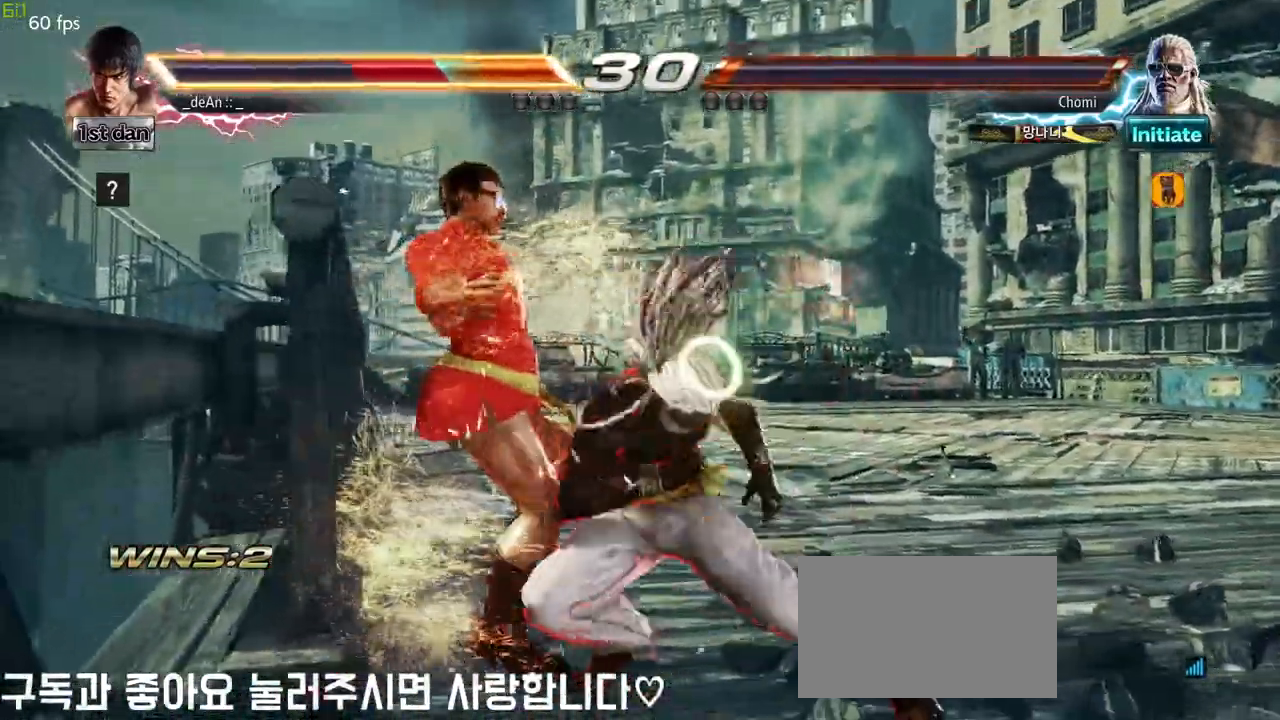
{"dt_ms": 500, "buttons": [], "left_stick": "left", "events": [[17, "SQUARE", "down"], [150, "SQUARE", "up"], [200, "SQUARE", "down"], [300, "SQUARE", "up"], [367, "SQUARE", "down"], [467, "SQUARE", "up"]]}